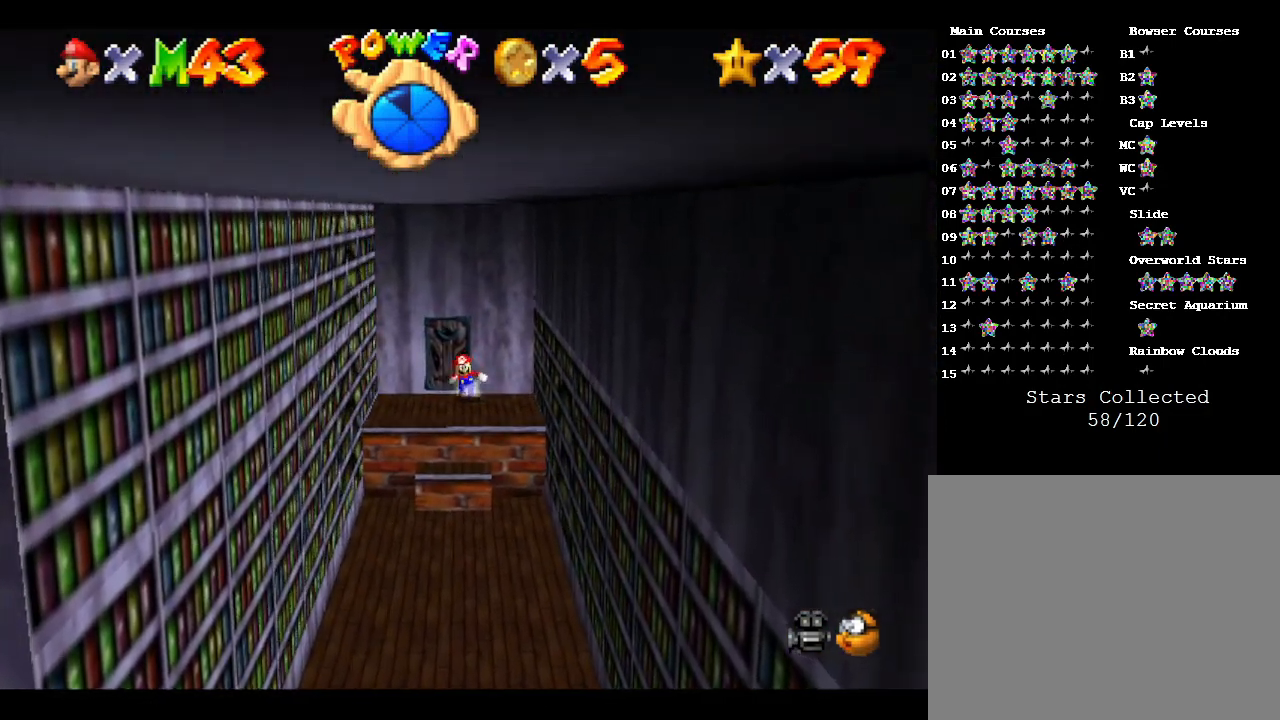
Gameplay with a controller (Nintendo layout); each line is a JSON object with the inputs held at the frame after it. "events" lists button and stick changes between this image and that frame as [ms after this image, input, new state], when the widget could be followed in between. Not read: L3 R3.
{"buttons": [], "left_stick": "up", "events": [[267, "left_stick", "up"]]}
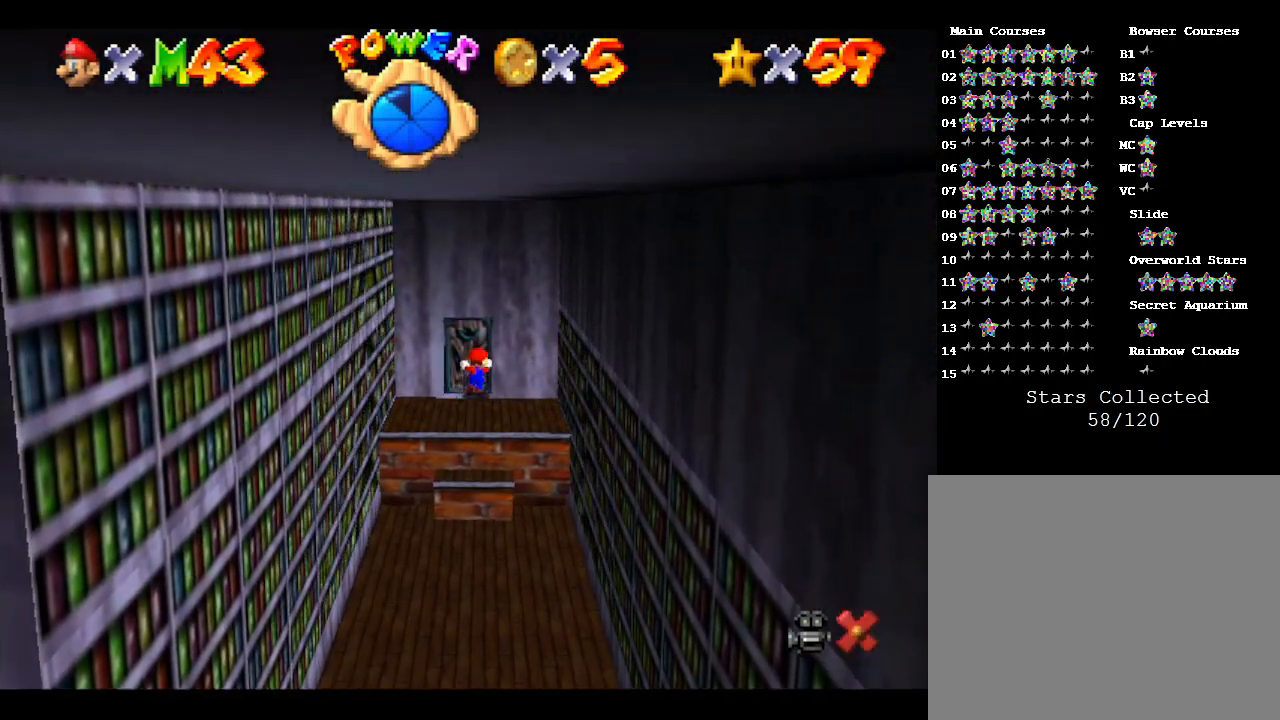
{"buttons": [], "left_stick": "center", "events": [[400, "left_stick", "center"]]}
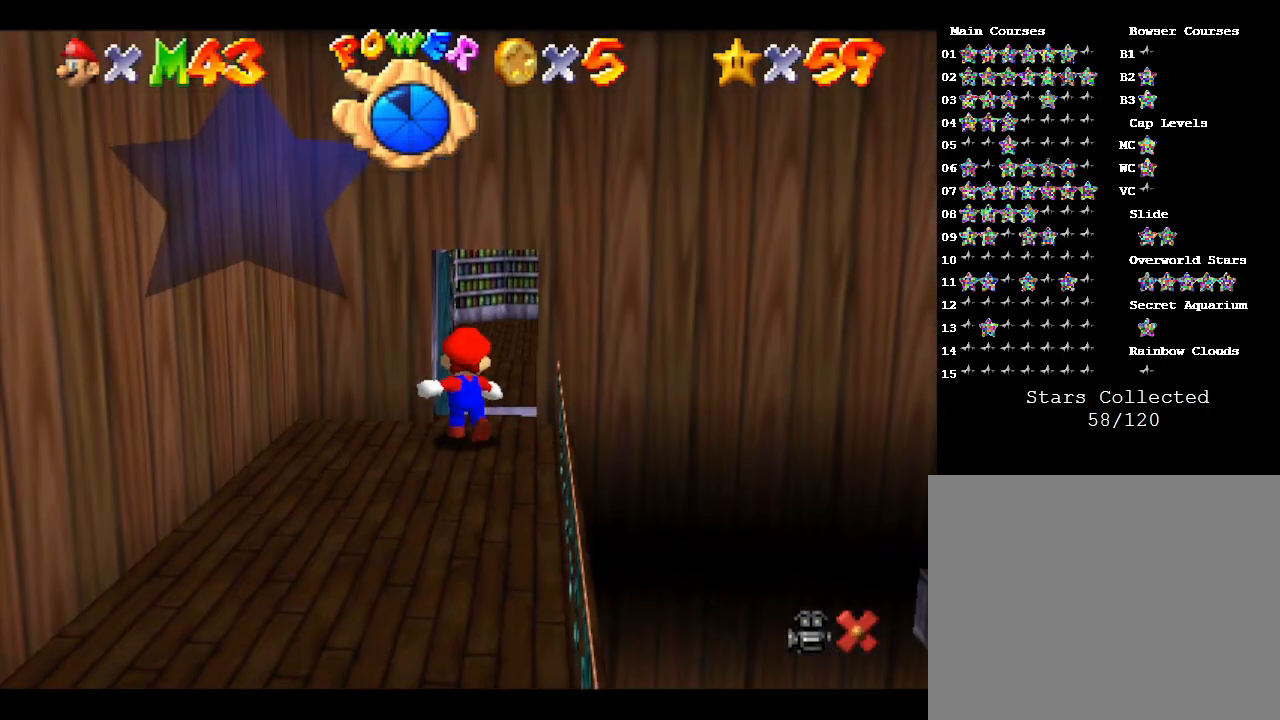
{"buttons": [], "left_stick": "center", "events": []}
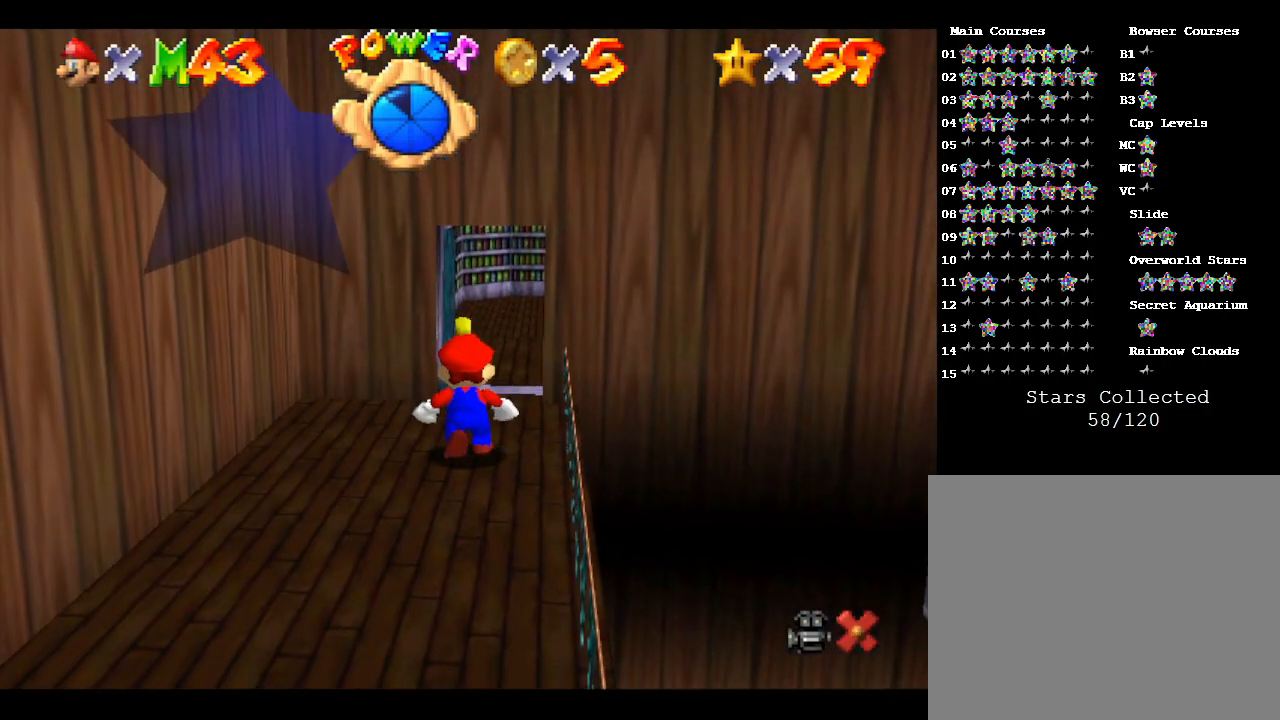
{"buttons": [], "left_stick": "center", "events": []}
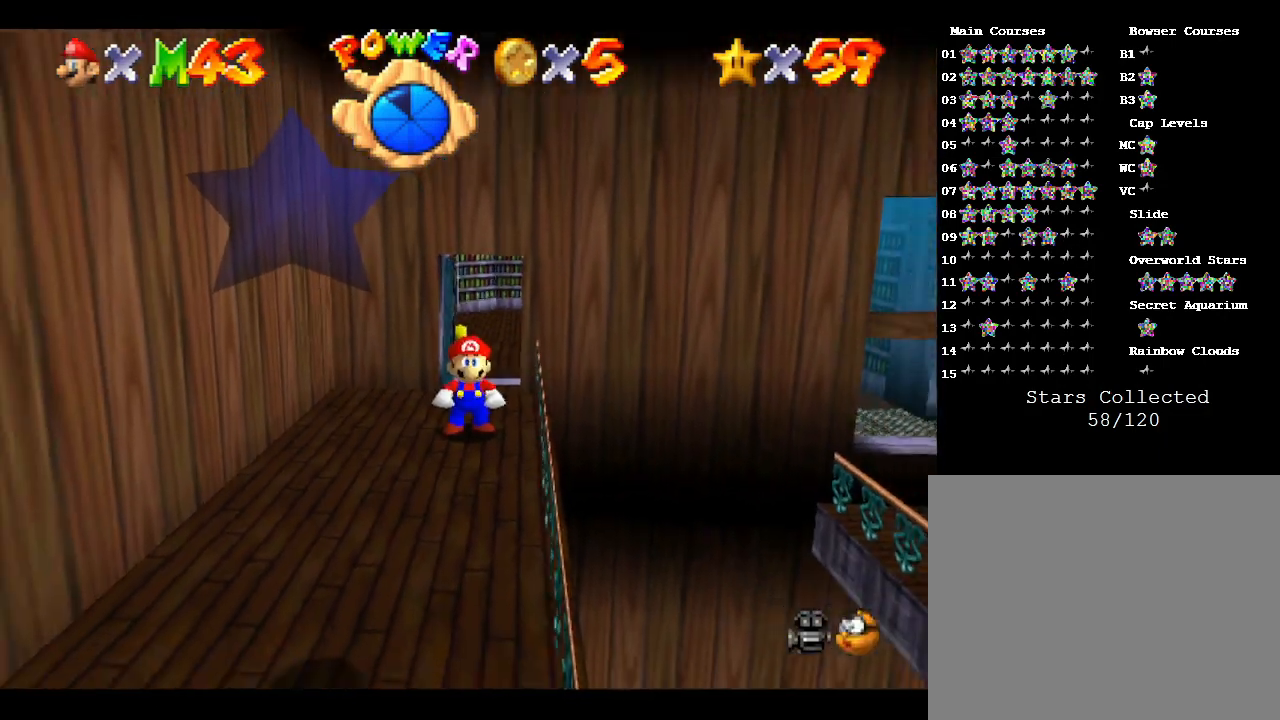
{"buttons": [], "left_stick": "center", "events": []}
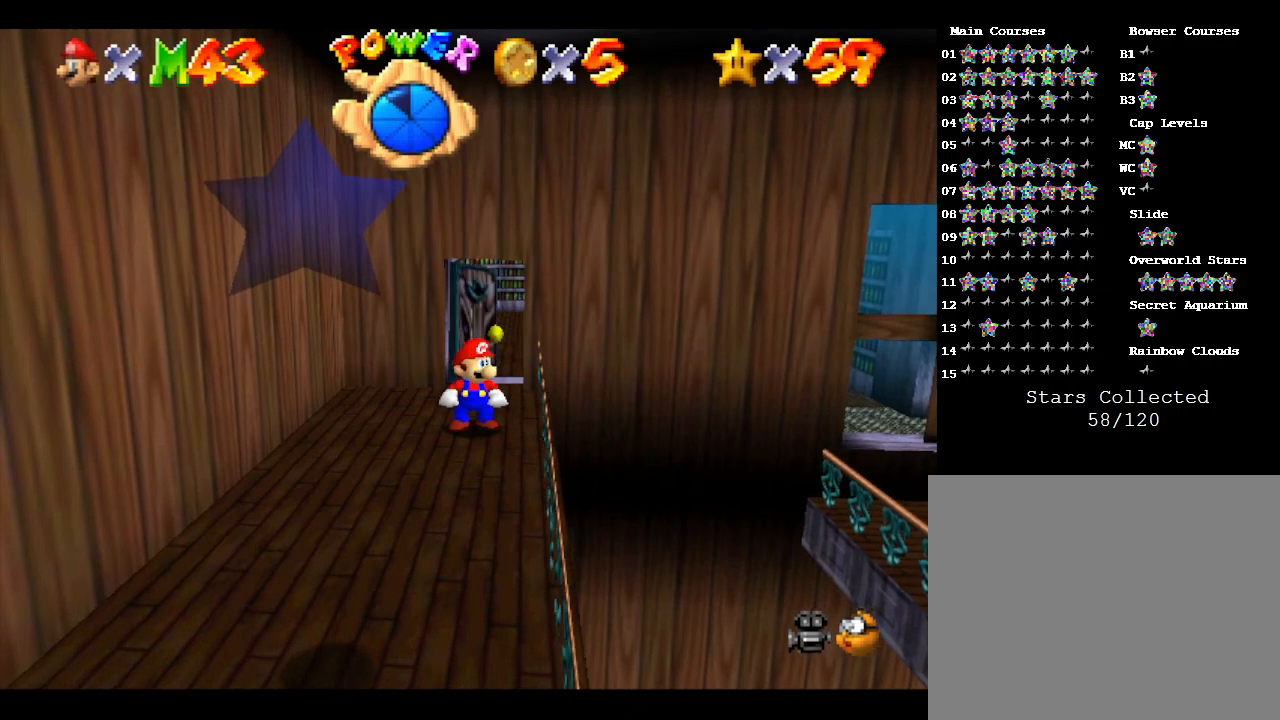
{"buttons": ["A"], "left_stick": "right", "events": [[17, "left_stick", "right"], [167, "A", "down"]]}
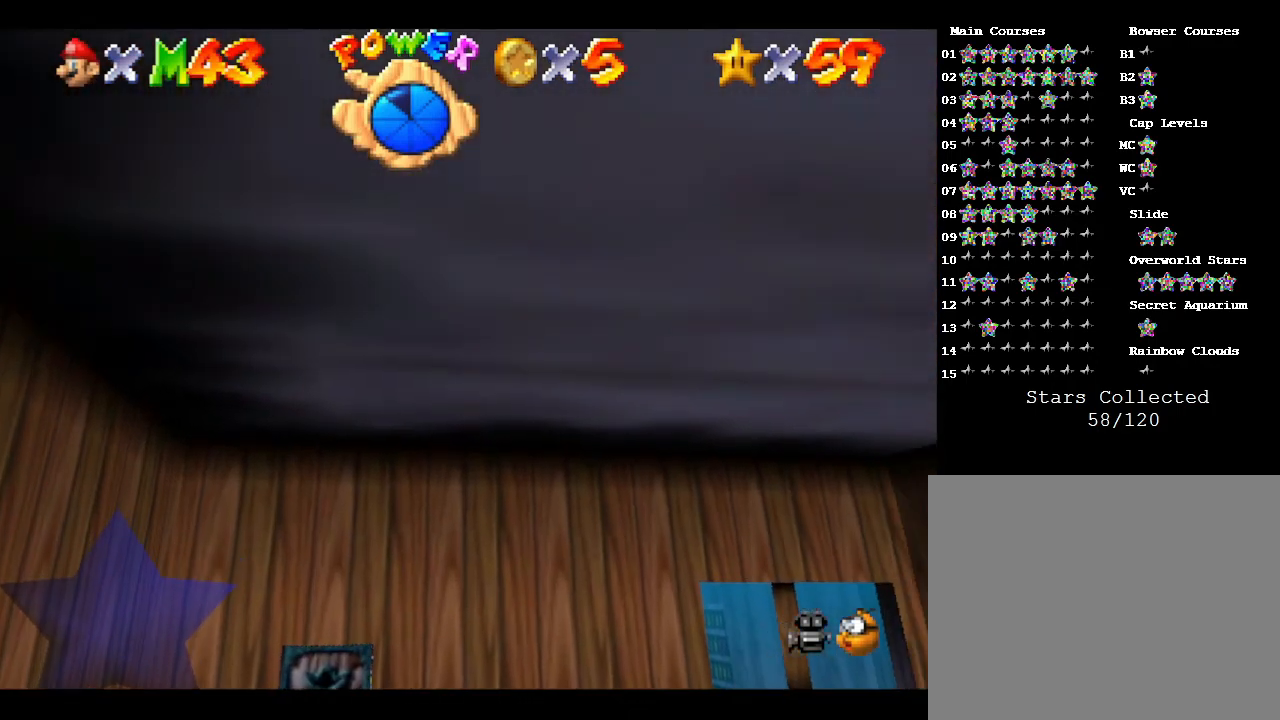
{"buttons": ["A"], "left_stick": "up-right", "events": [[450, "left_stick", "up-right"]]}
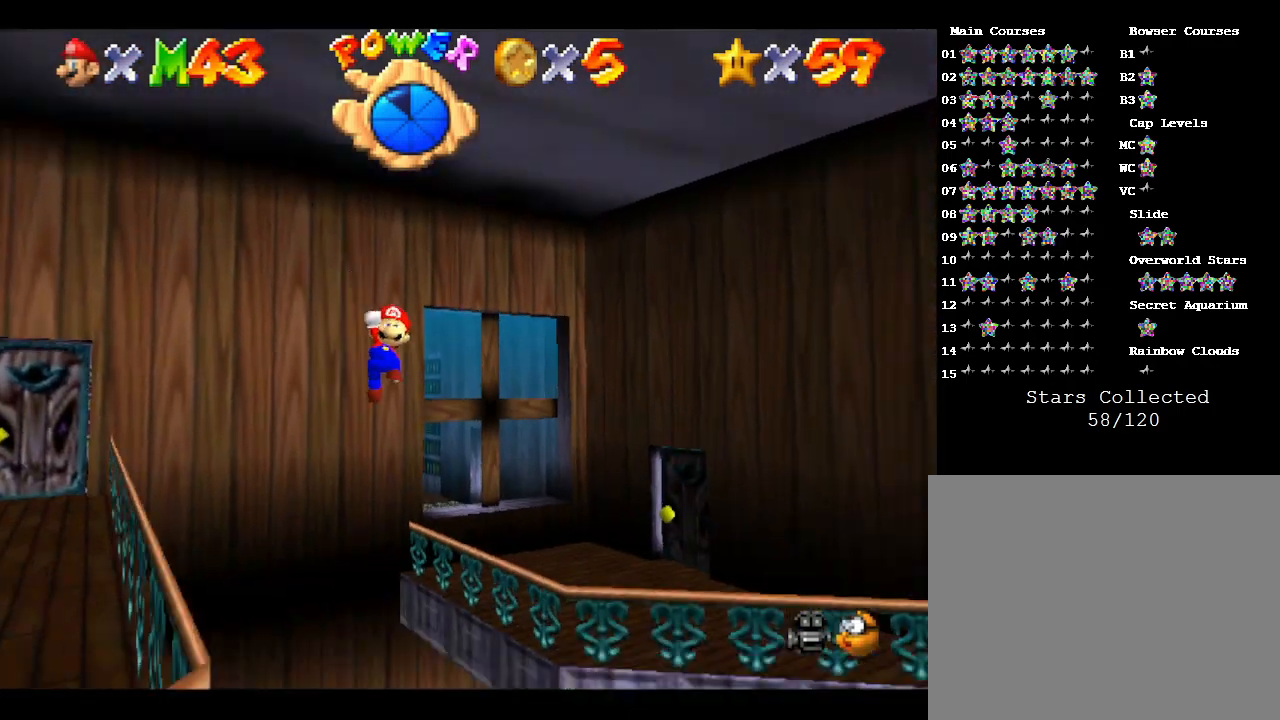
{"buttons": ["A"], "left_stick": "up-right", "events": [[217, "A", "up"], [367, "A", "down"]]}
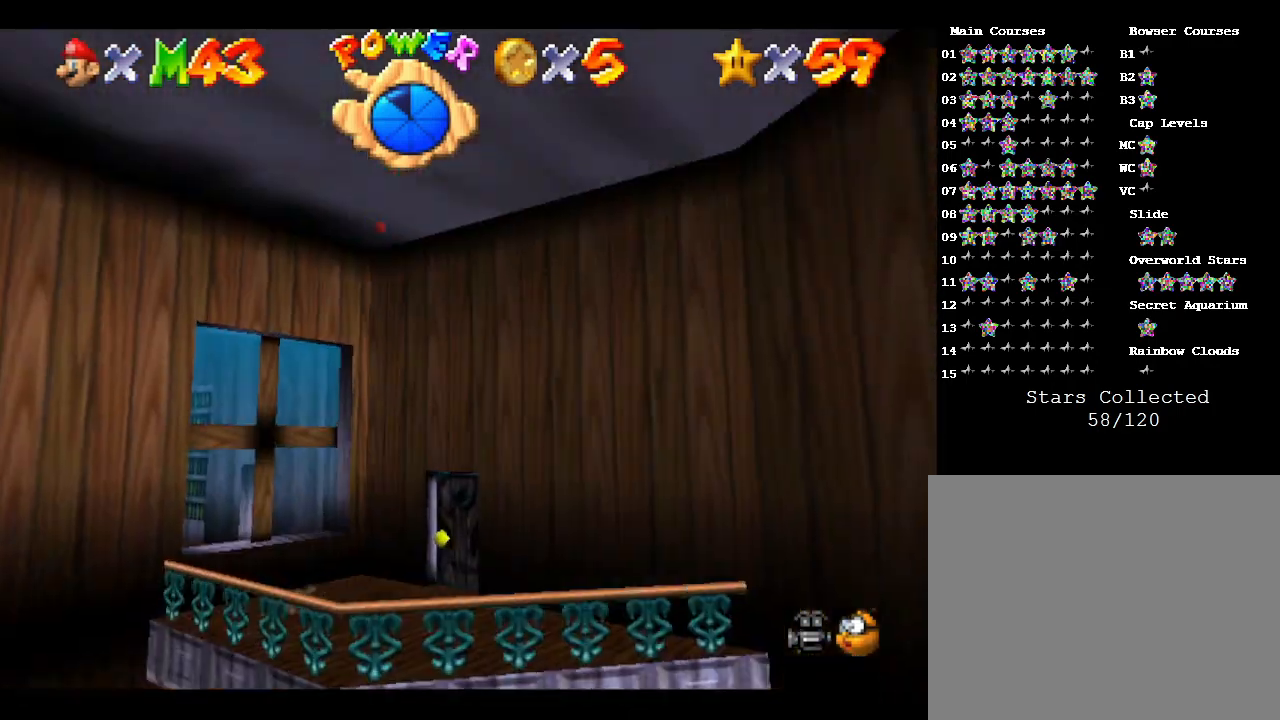
{"buttons": ["A"], "left_stick": "up", "events": [[117, "left_stick", "center"], [217, "left_stick", "down-left"], [300, "left_stick", "center"], [367, "left_stick", "up"]]}
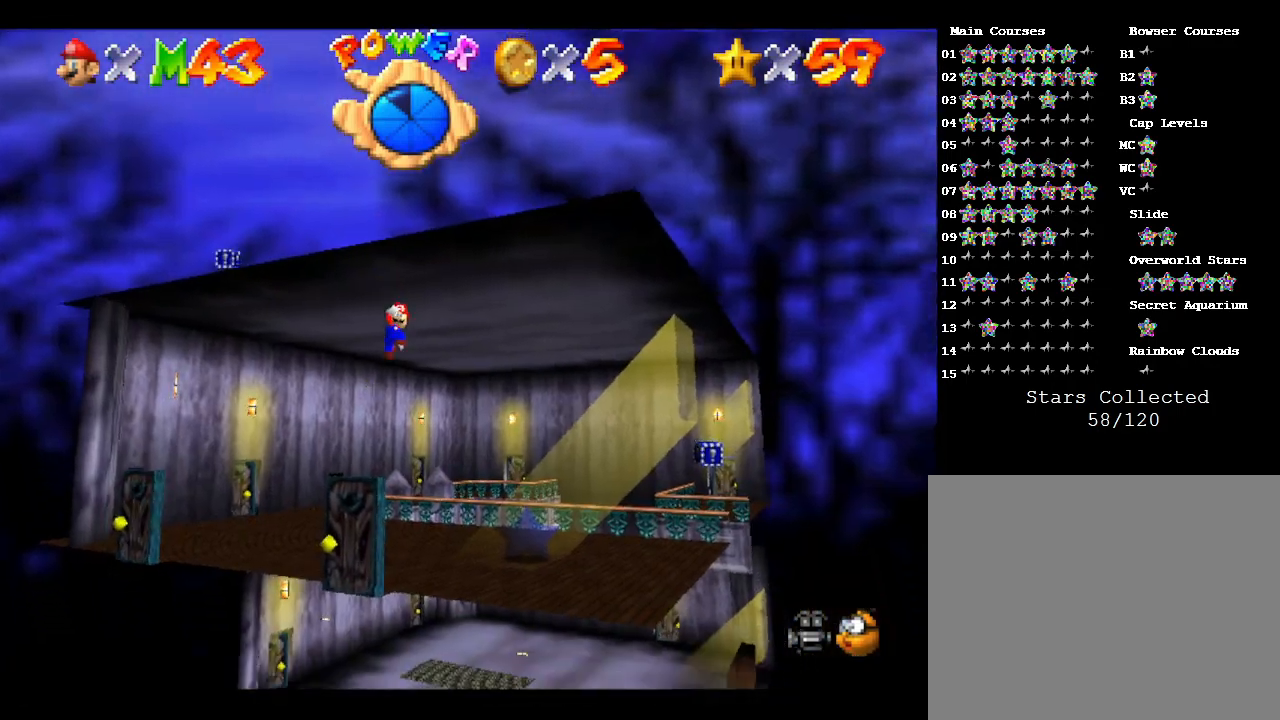
{"buttons": [], "left_stick": "center", "events": [[133, "left_stick", "center"], [200, "A", "up"]]}
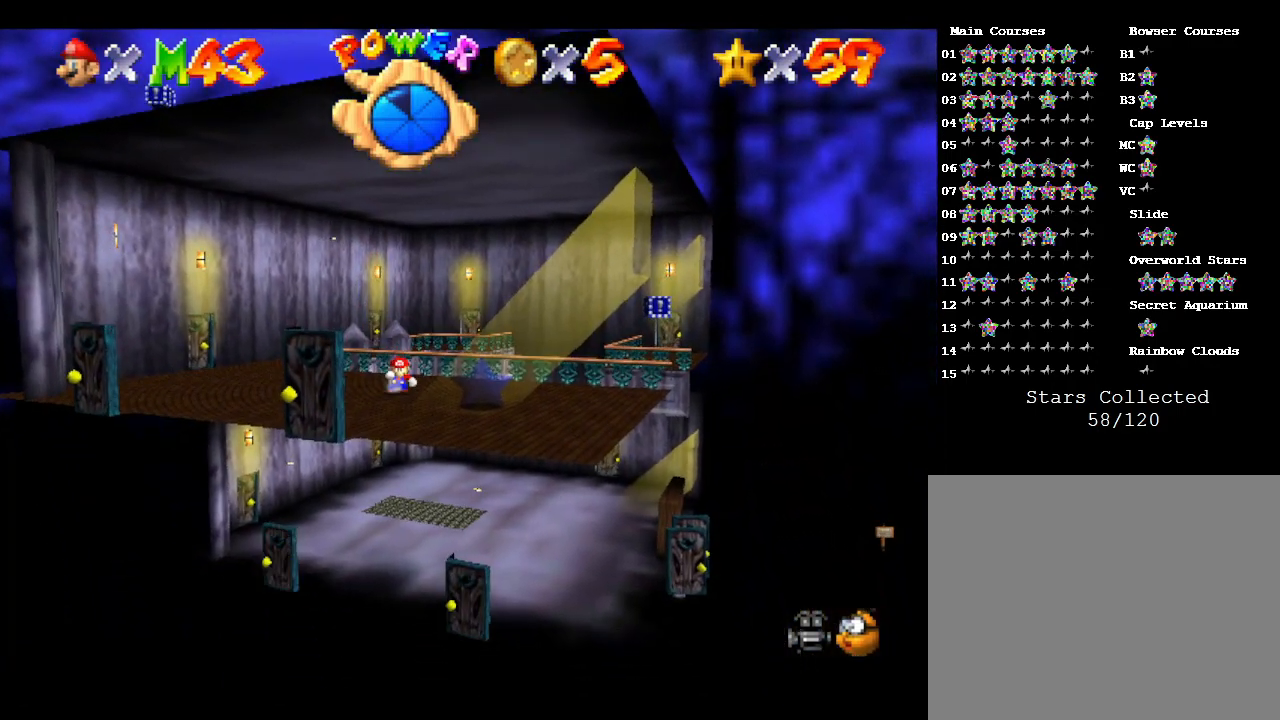
{"buttons": ["A"], "left_stick": "down-left", "events": [[317, "A", "down"], [317, "left_stick", "left"], [417, "left_stick", "down-left"]]}
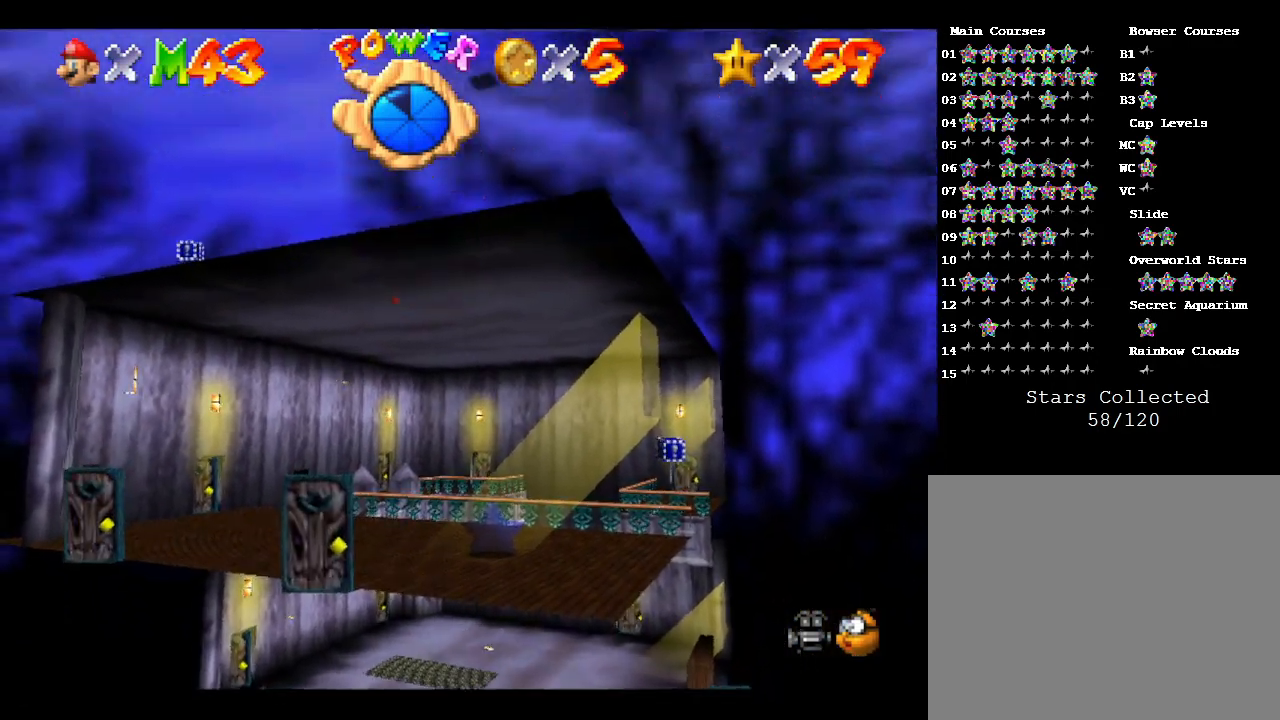
{"buttons": [], "left_stick": "center", "events": [[100, "left_stick", "left"], [400, "A", "up"], [400, "left_stick", "center"]]}
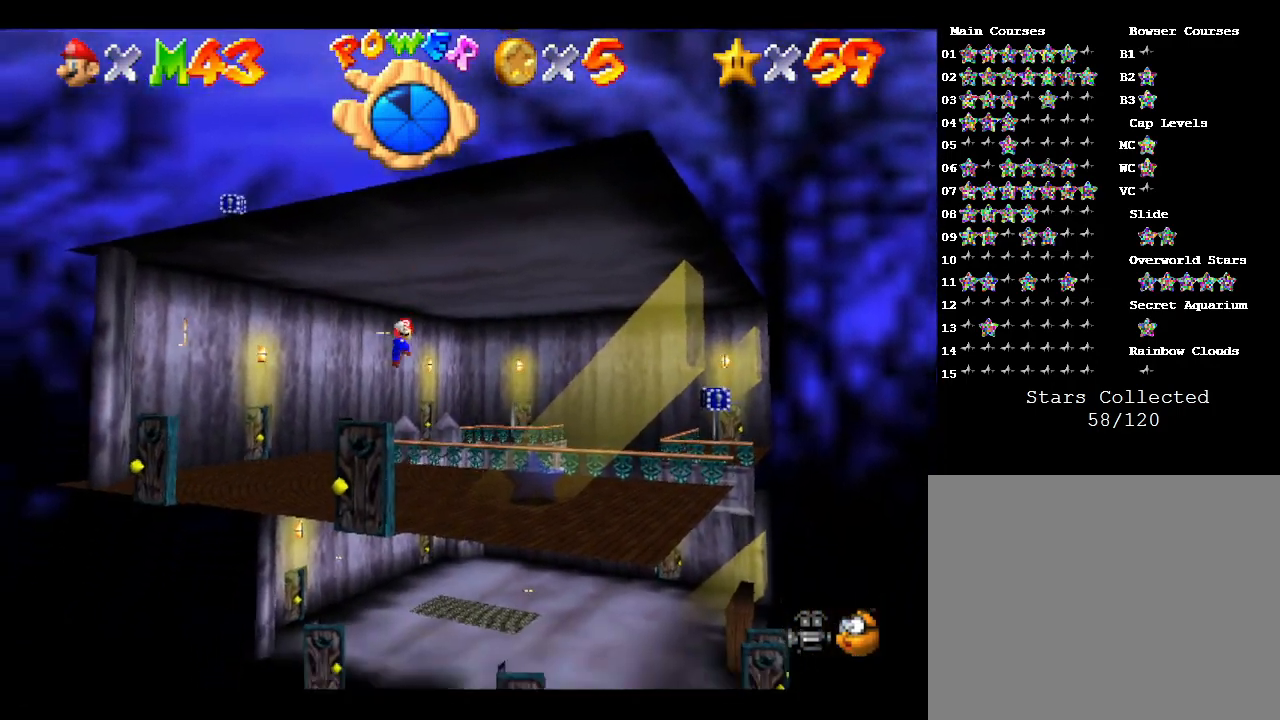
{"buttons": ["A"], "left_stick": "right", "events": [[217, "A", "down"], [400, "left_stick", "right"]]}
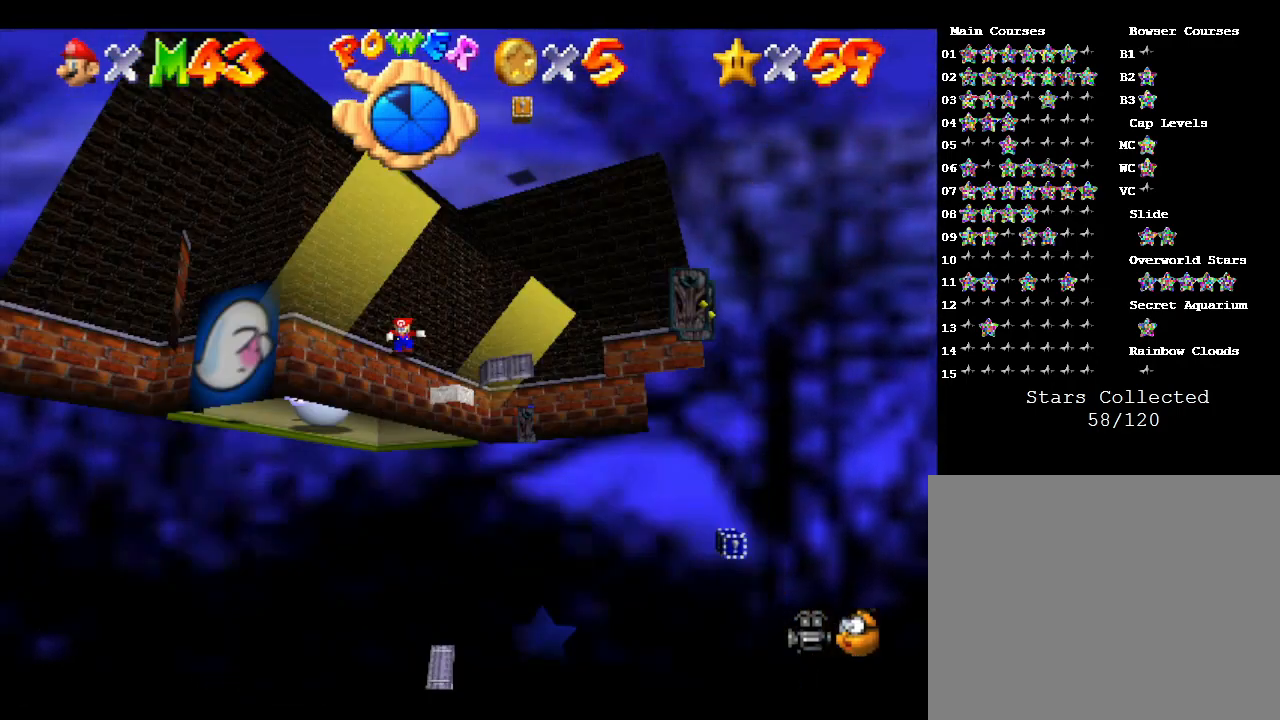
{"buttons": [], "left_stick": "center", "events": [[33, "left_stick", "up-right"], [317, "left_stick", "center"], [450, "A", "up"]]}
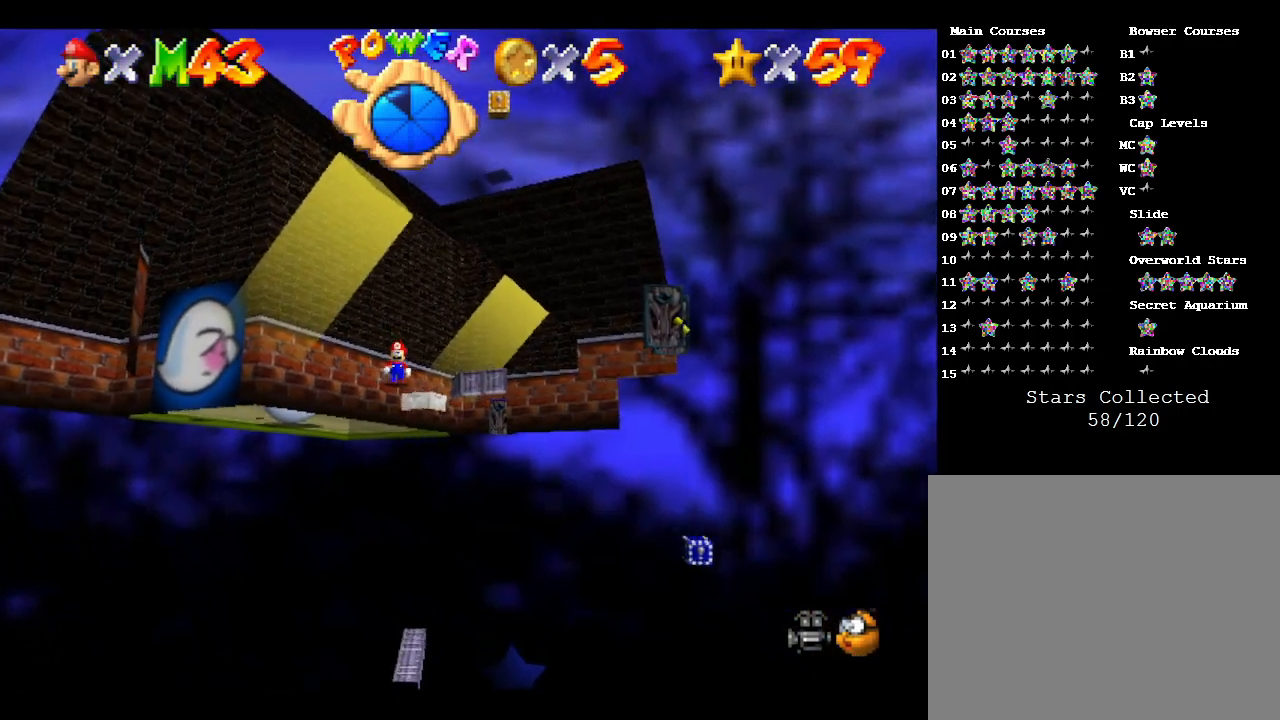
{"buttons": [], "left_stick": "left", "events": [[417, "left_stick", "left"]]}
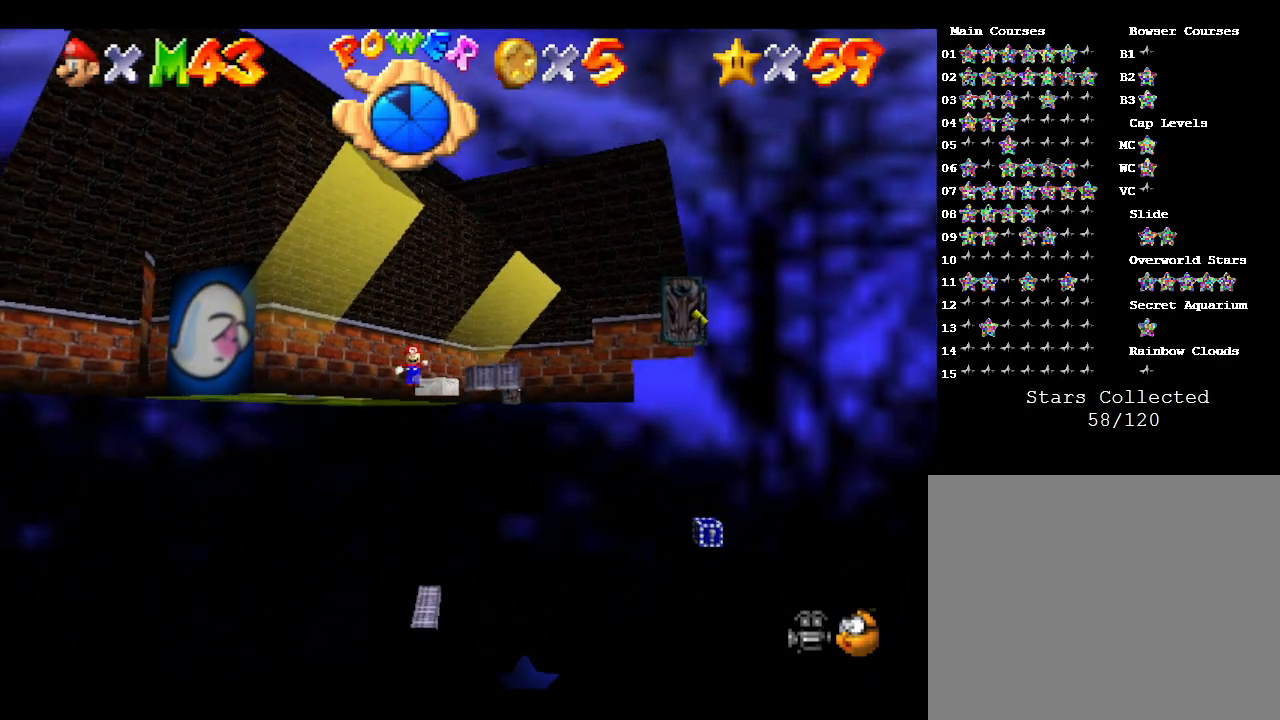
{"buttons": [], "left_stick": "up-left", "events": [[333, "left_stick", "up-left"]]}
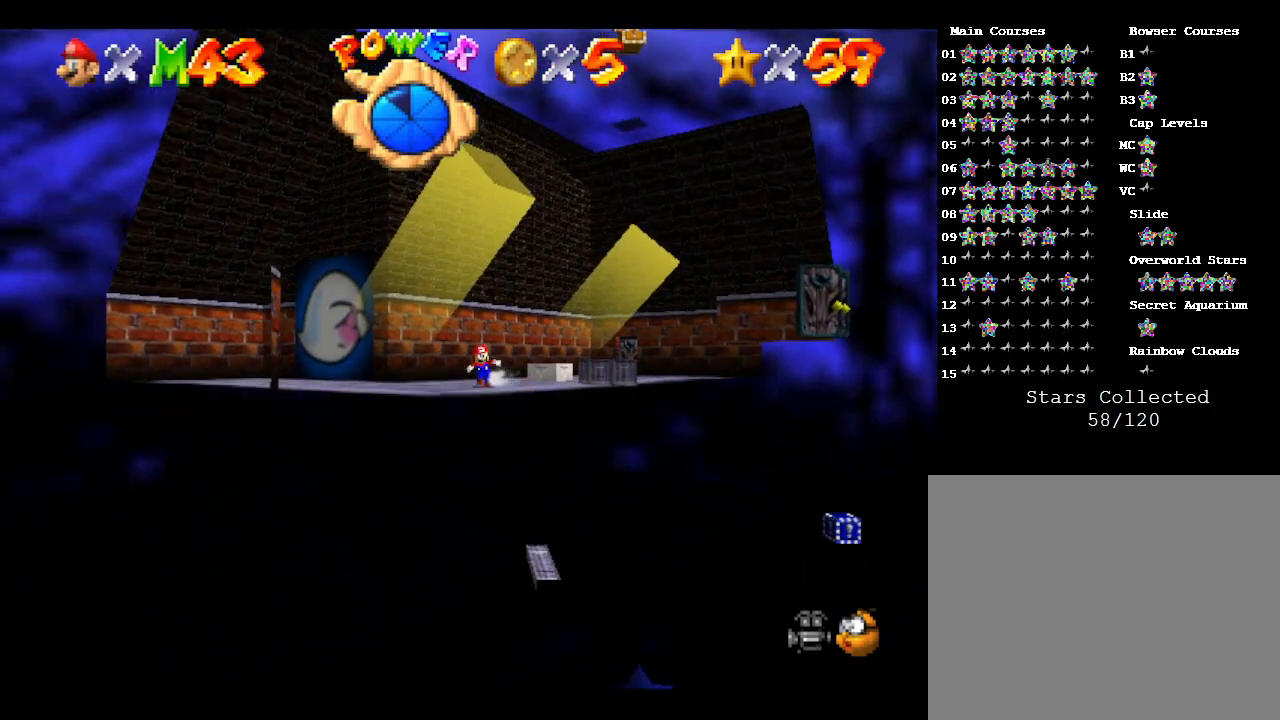
{"buttons": [], "left_stick": "up-left", "events": []}
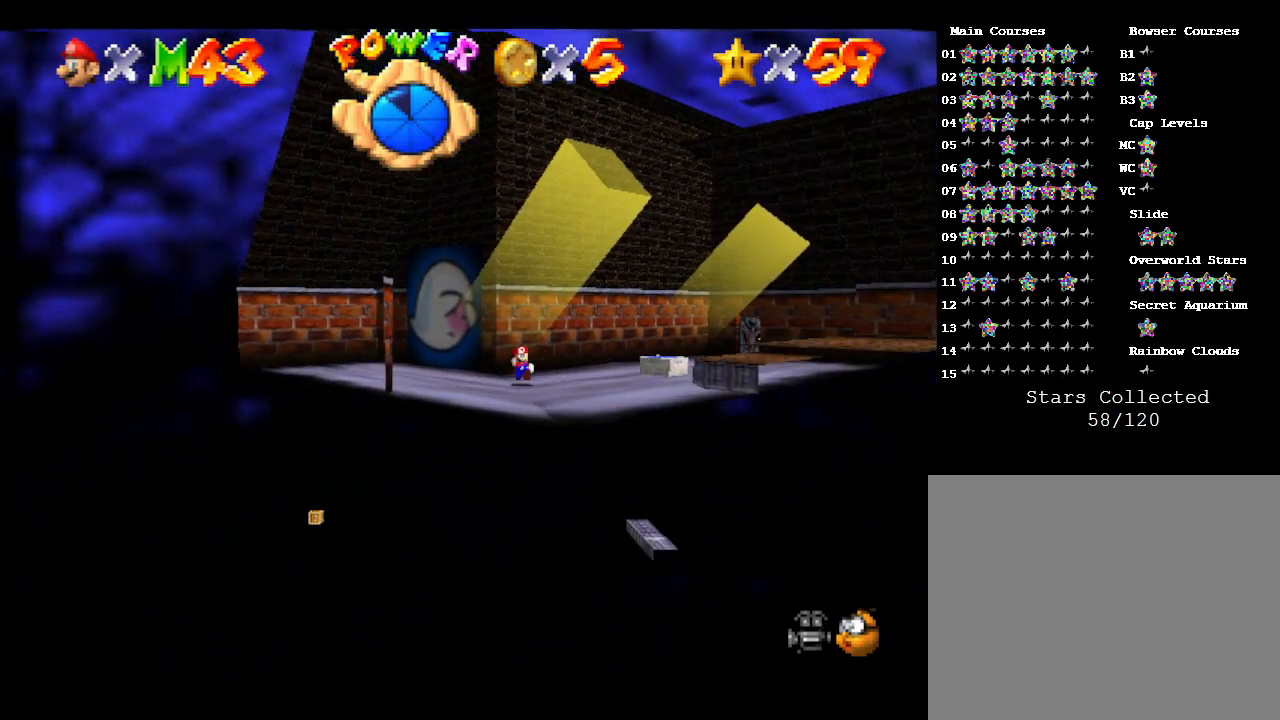
{"buttons": [], "left_stick": "up-left", "events": []}
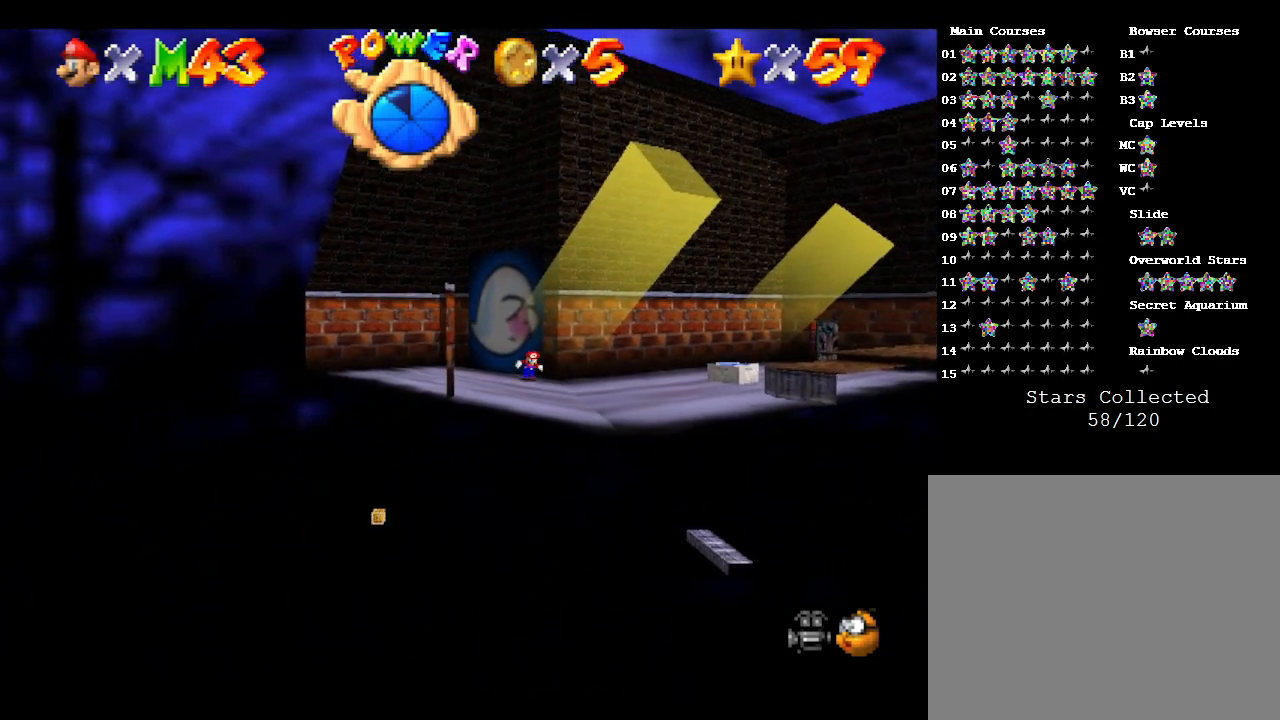
{"buttons": [], "left_stick": "up-left", "events": []}
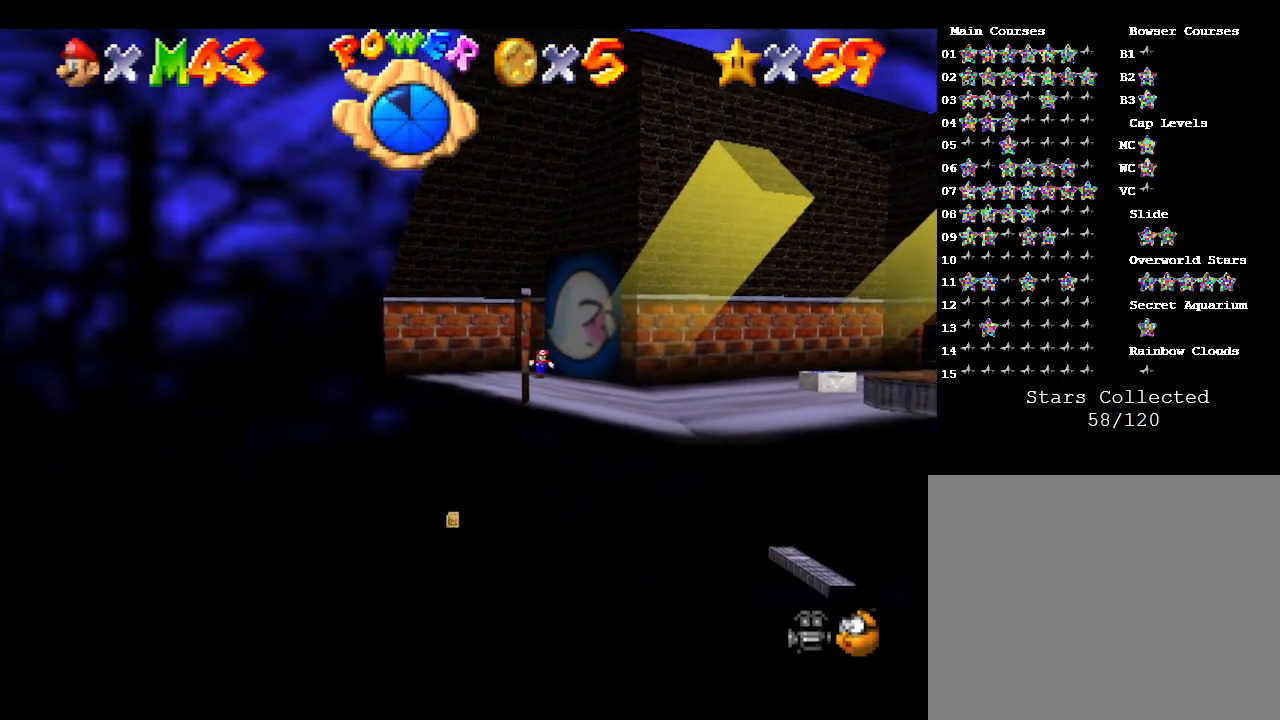
{"buttons": [], "left_stick": "up-right", "events": [[100, "left_stick", "up-right"]]}
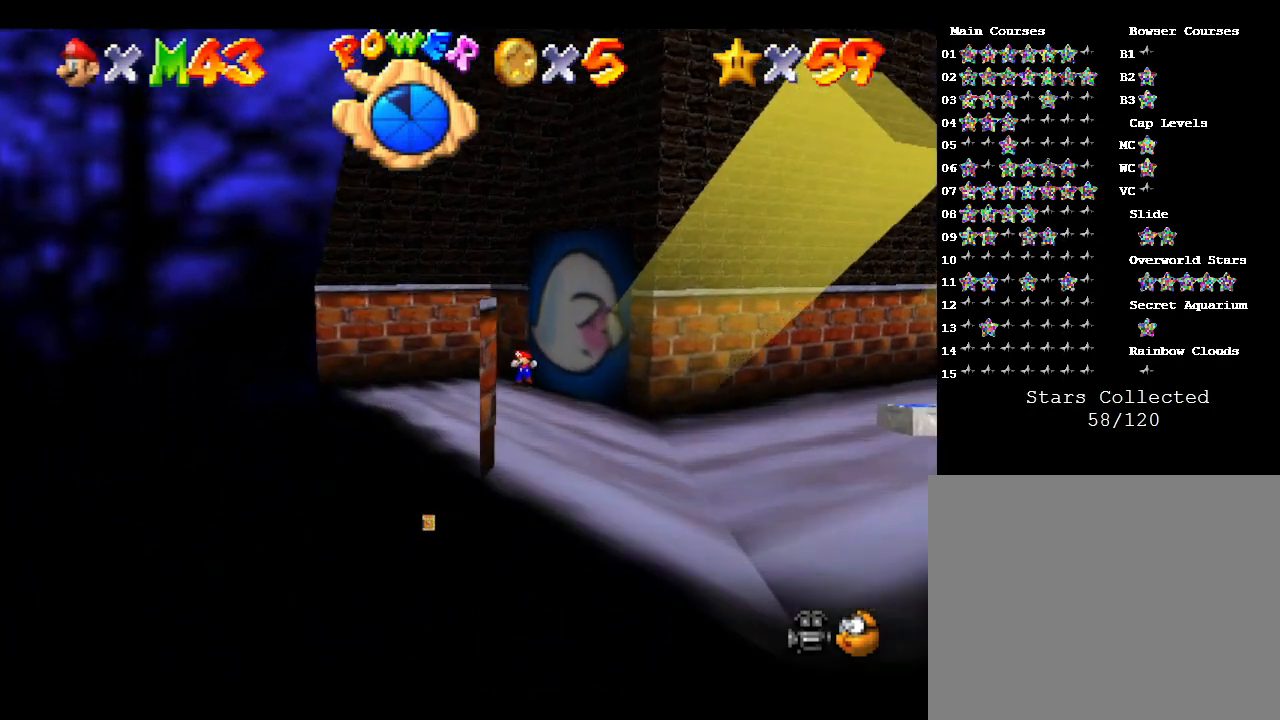
{"buttons": [], "left_stick": "down-right", "events": [[17, "left_stick", "right"], [217, "left_stick", "down-right"]]}
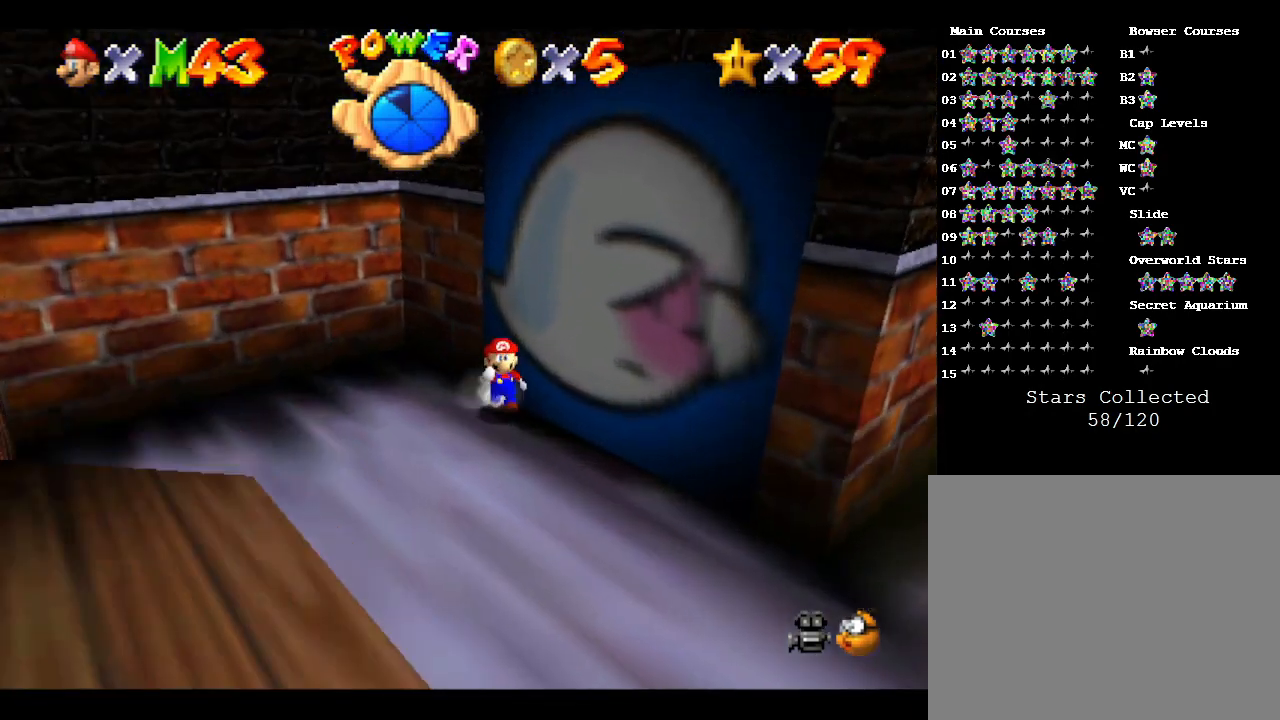
{"buttons": [], "left_stick": "up", "events": [[17, "left_stick", "right"], [100, "A", "down"], [217, "left_stick", "up-right"], [383, "left_stick", "up"], [483, "A", "up"]]}
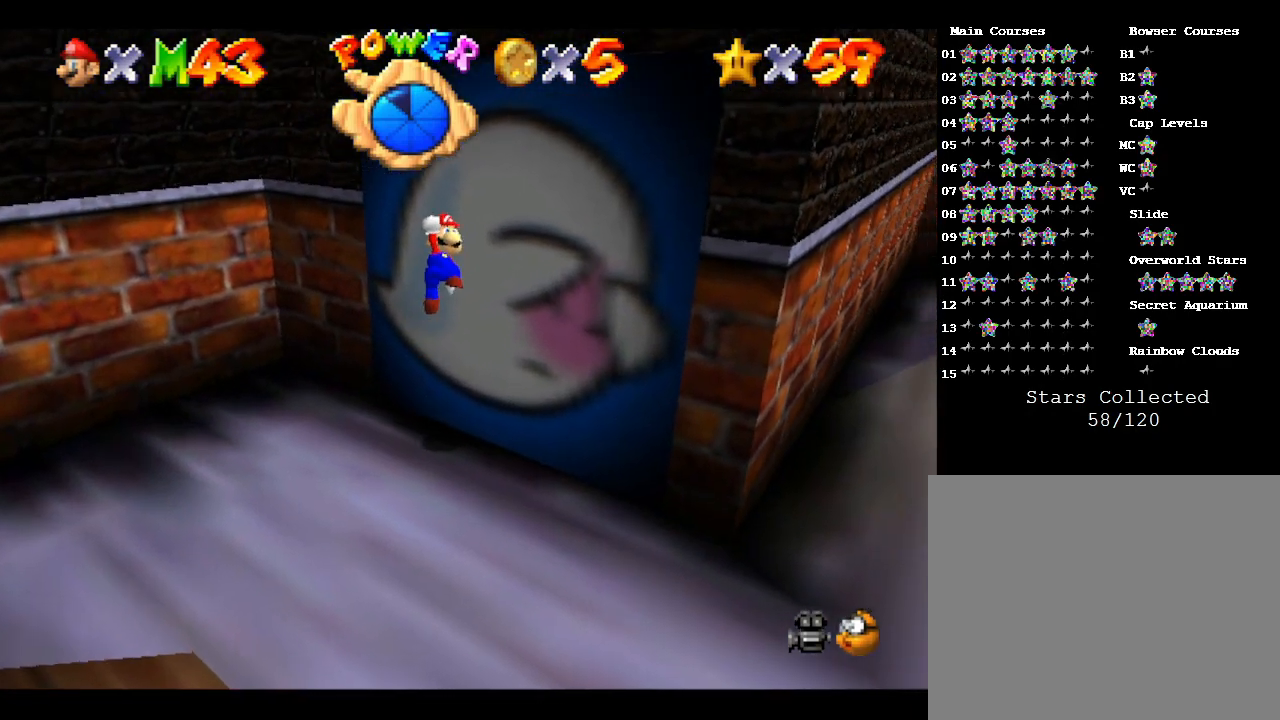
{"buttons": ["B"], "left_stick": "up-right", "events": [[133, "left_stick", "up-right"], [300, "B", "down"]]}
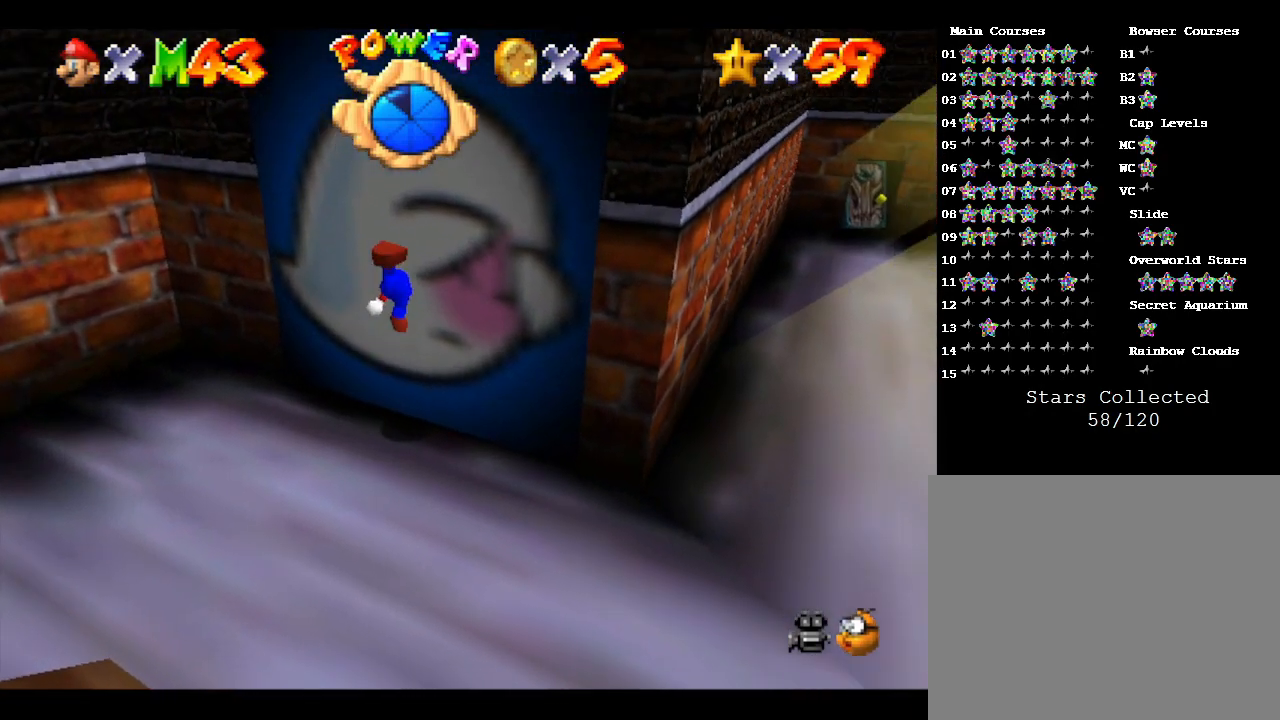
{"buttons": ["A"], "left_stick": "up", "events": [[17, "left_stick", "up"], [67, "B", "up"], [433, "A", "down"]]}
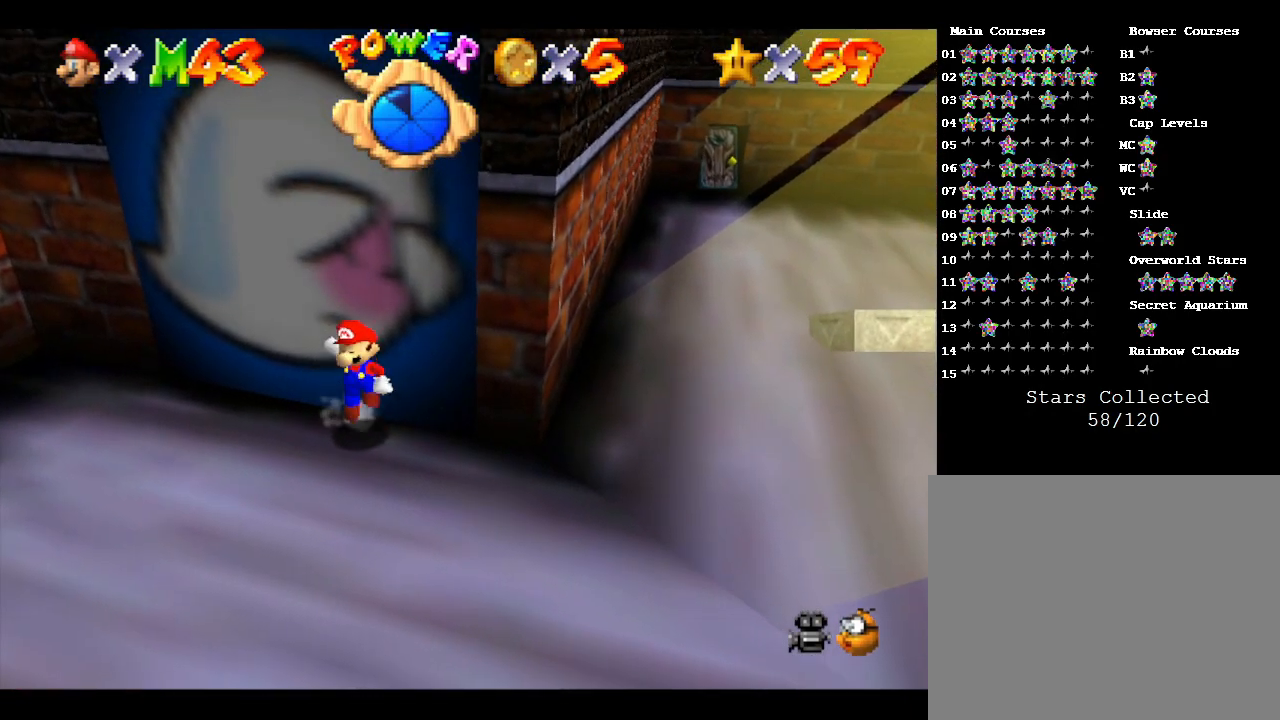
{"buttons": ["Z"], "left_stick": "up", "events": [[367, "A", "up"], [433, "Z", "down"]]}
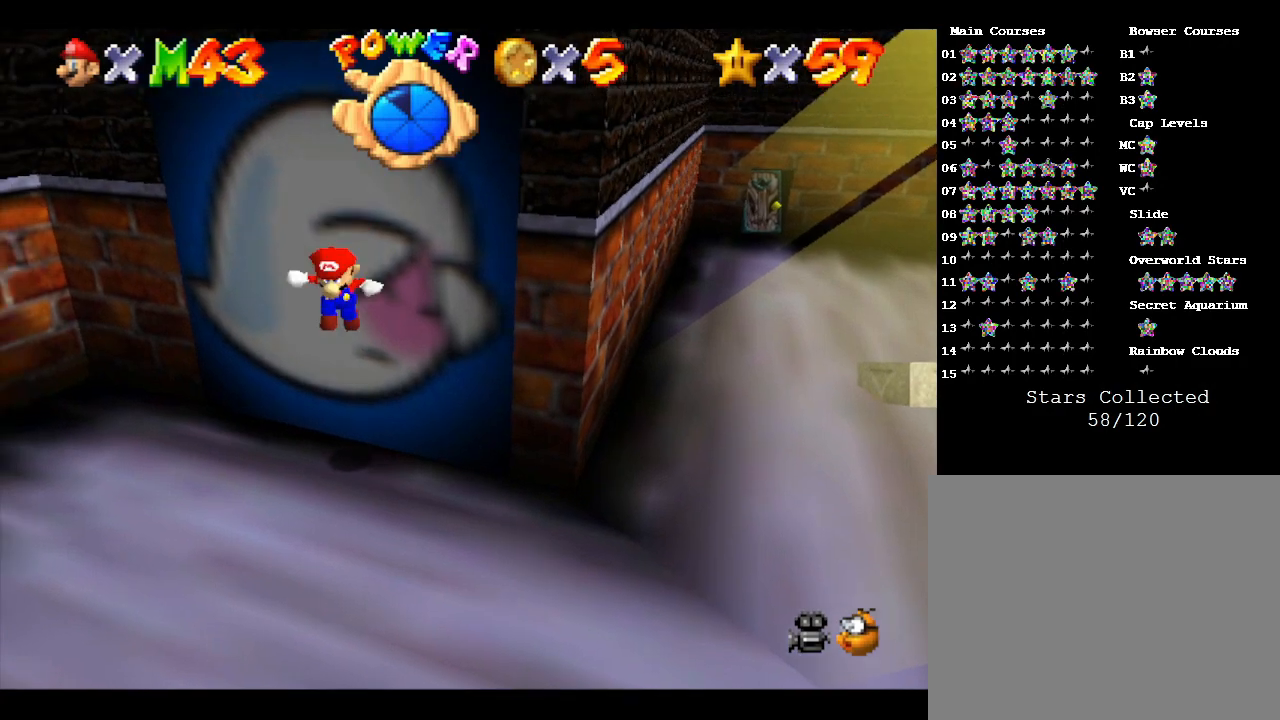
{"buttons": [], "left_stick": "up", "events": [[83, "B", "down"], [383, "B", "up"], [450, "Z", "up"]]}
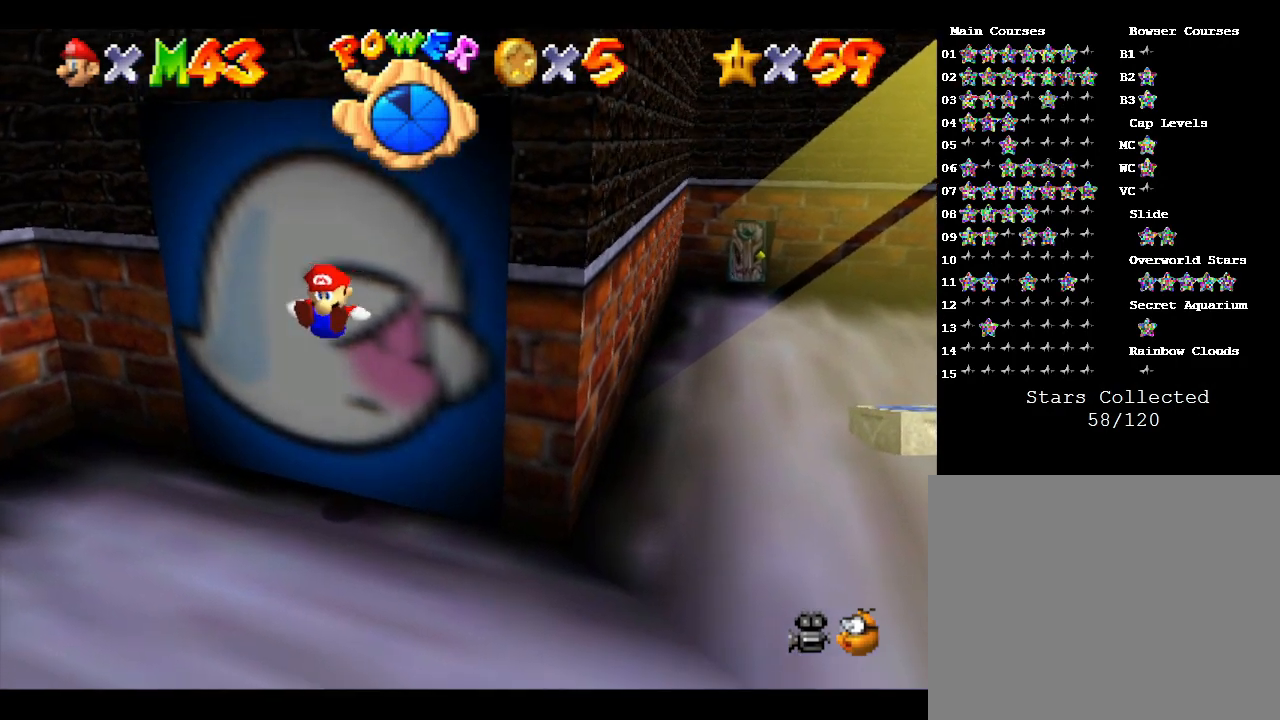
{"buttons": ["A"], "left_stick": "up-right", "events": [[133, "A", "down"], [167, "left_stick", "up-right"], [283, "A", "up"], [383, "A", "down"]]}
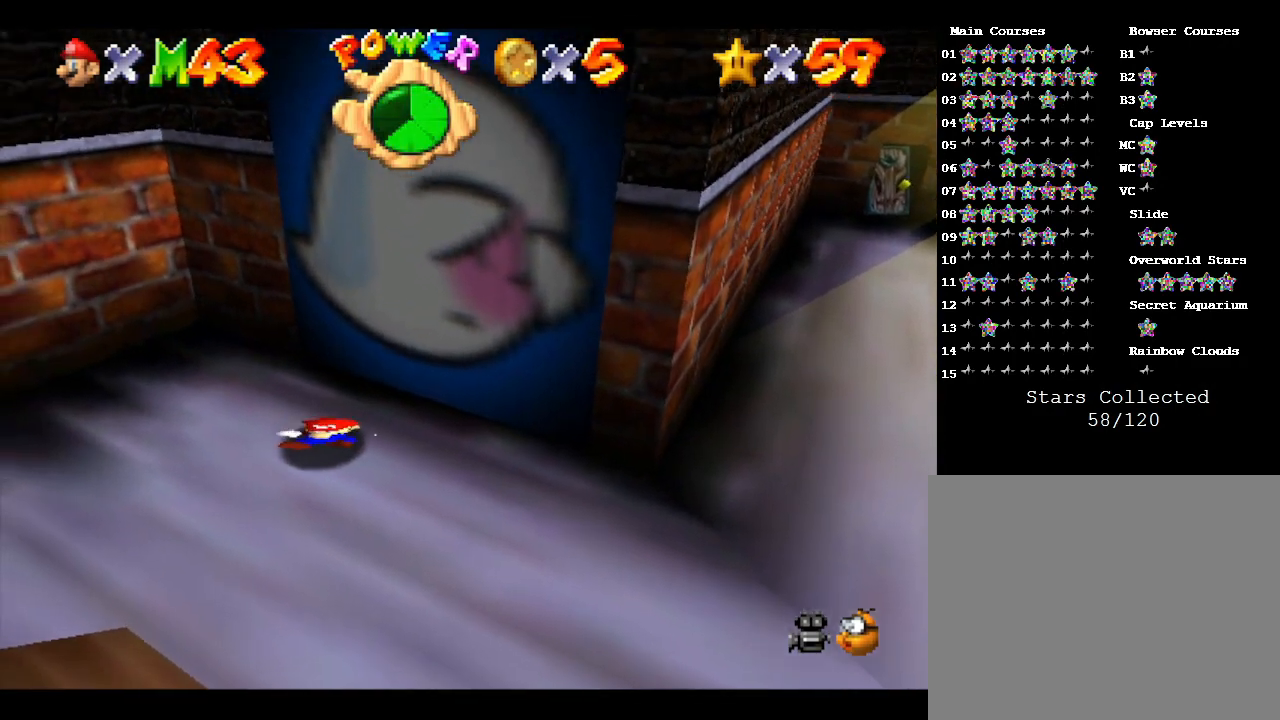
{"buttons": [], "left_stick": "up-right", "events": [[33, "A", "up"]]}
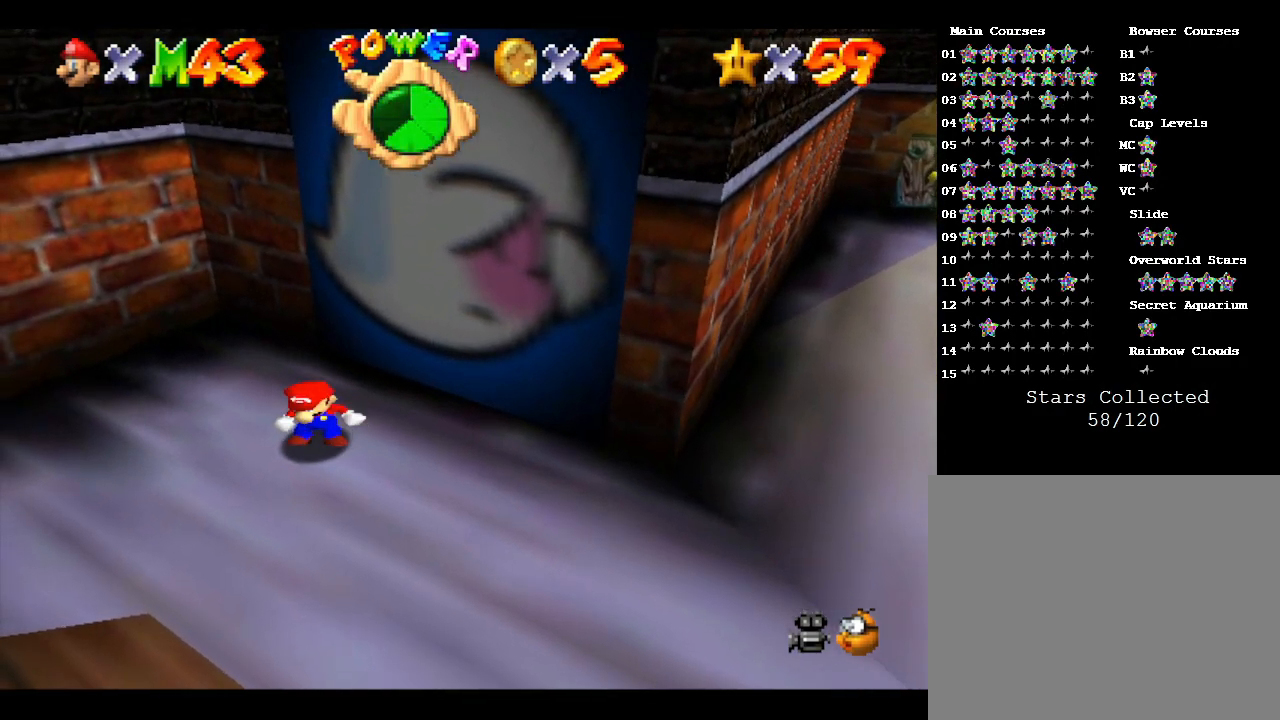
{"buttons": [], "left_stick": "down-right", "events": [[217, "left_stick", "right"], [333, "left_stick", "down-right"]]}
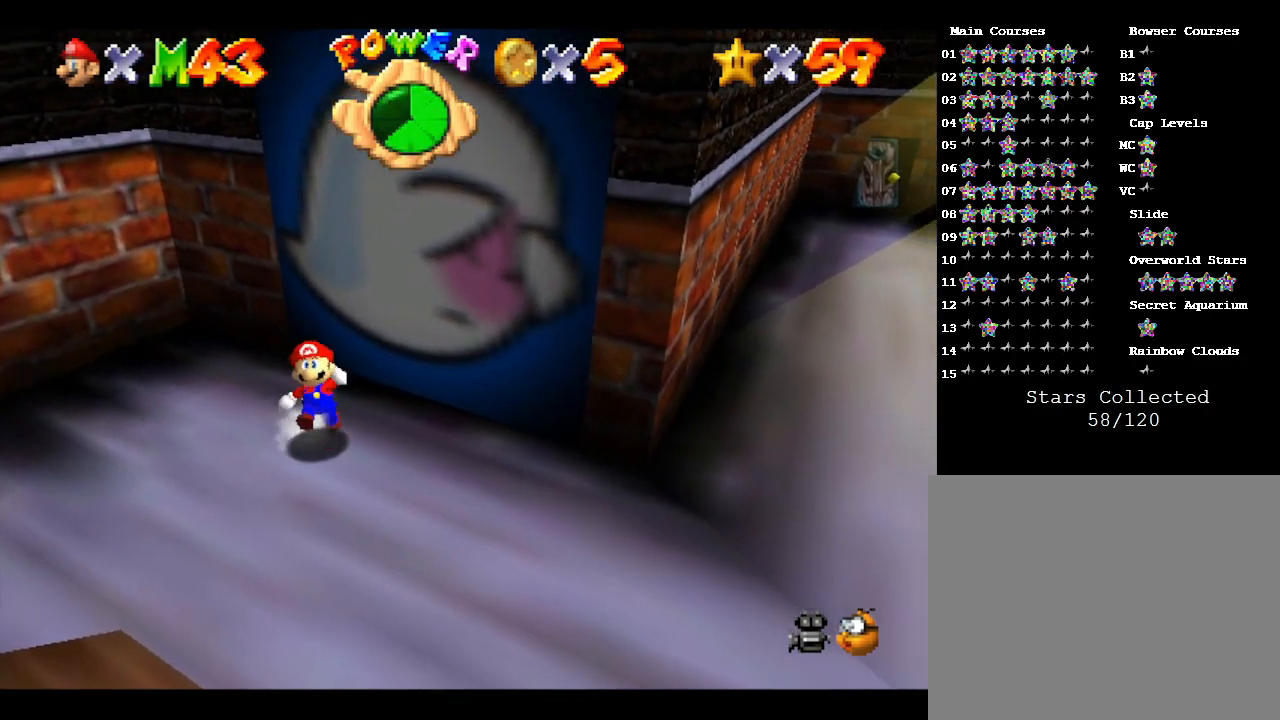
{"buttons": [], "left_stick": "down", "events": [[450, "left_stick", "down"]]}